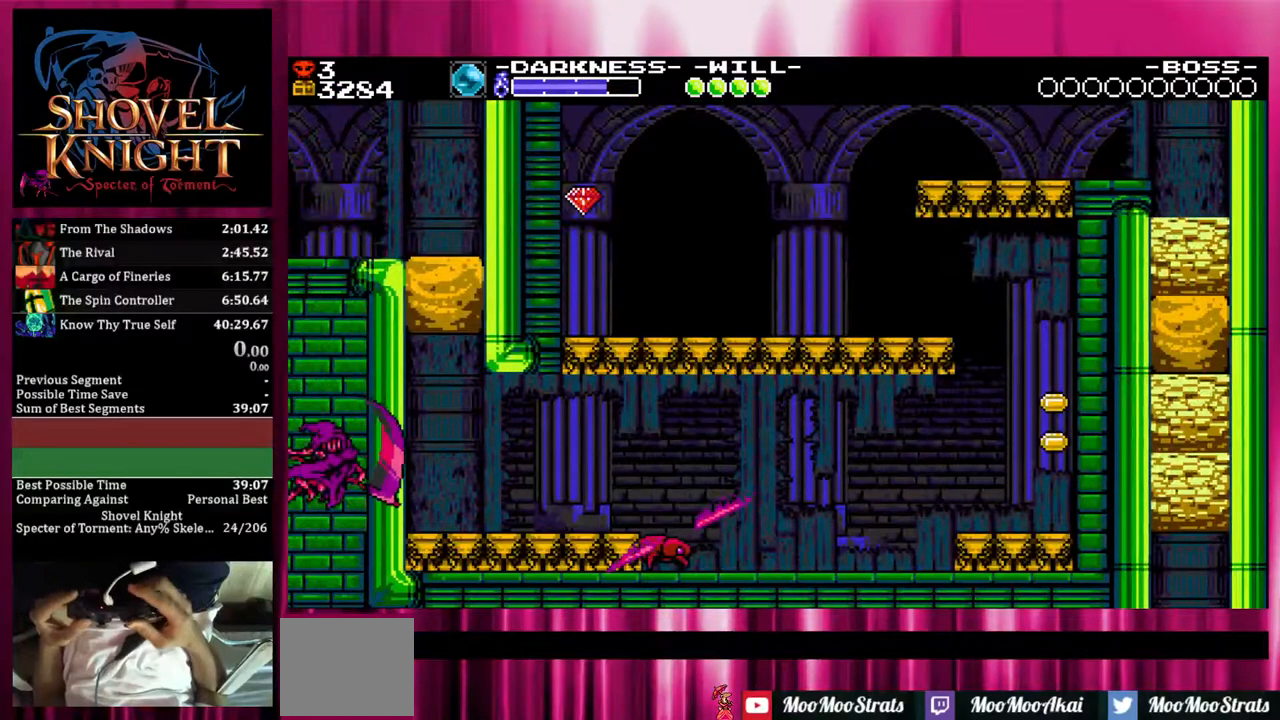
Gameplay with a controller (PlayStation layout); each line is a JSON object with the inputs held at the frame after it. "events" lists button and stick changes between this image and that frame as [ms after this image, input, new state], when the widget could be followed in between. Not read: left_stick right_stick.
{"buttons": ["DPAD_RIGHT"], "events": [[367, "DPAD_RIGHT", "down"]]}
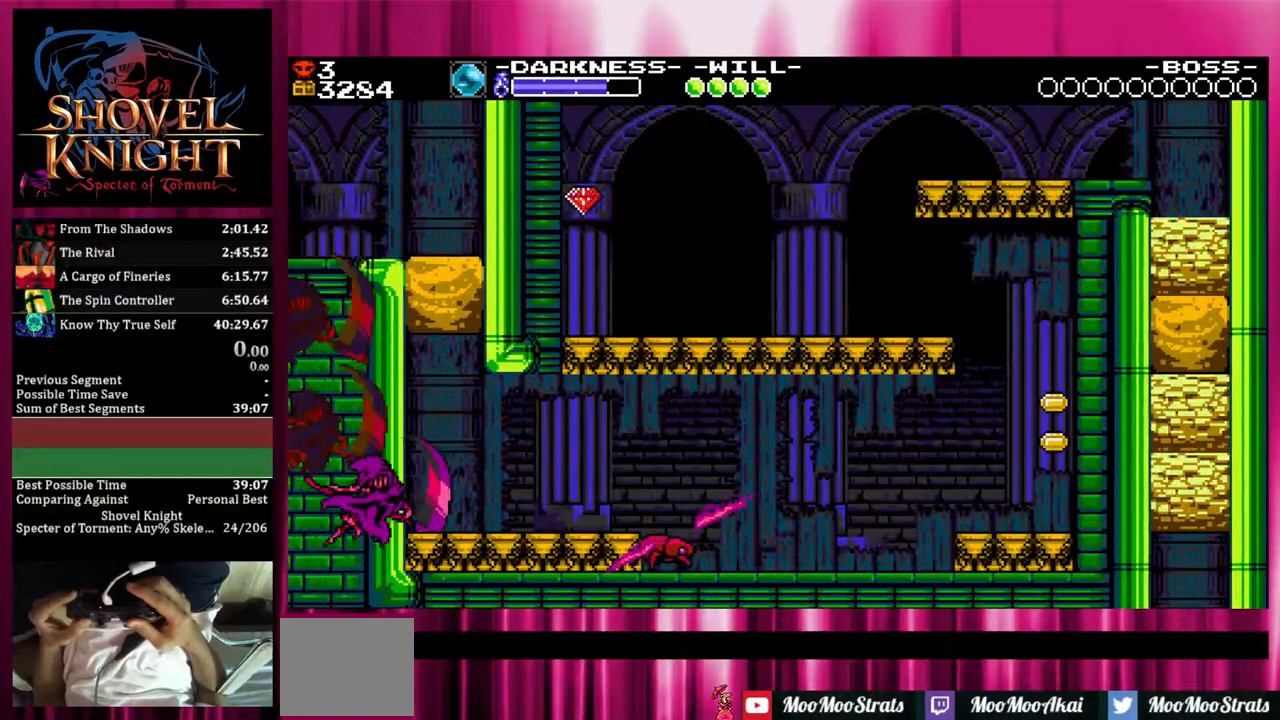
{"buttons": ["DPAD_RIGHT"], "events": []}
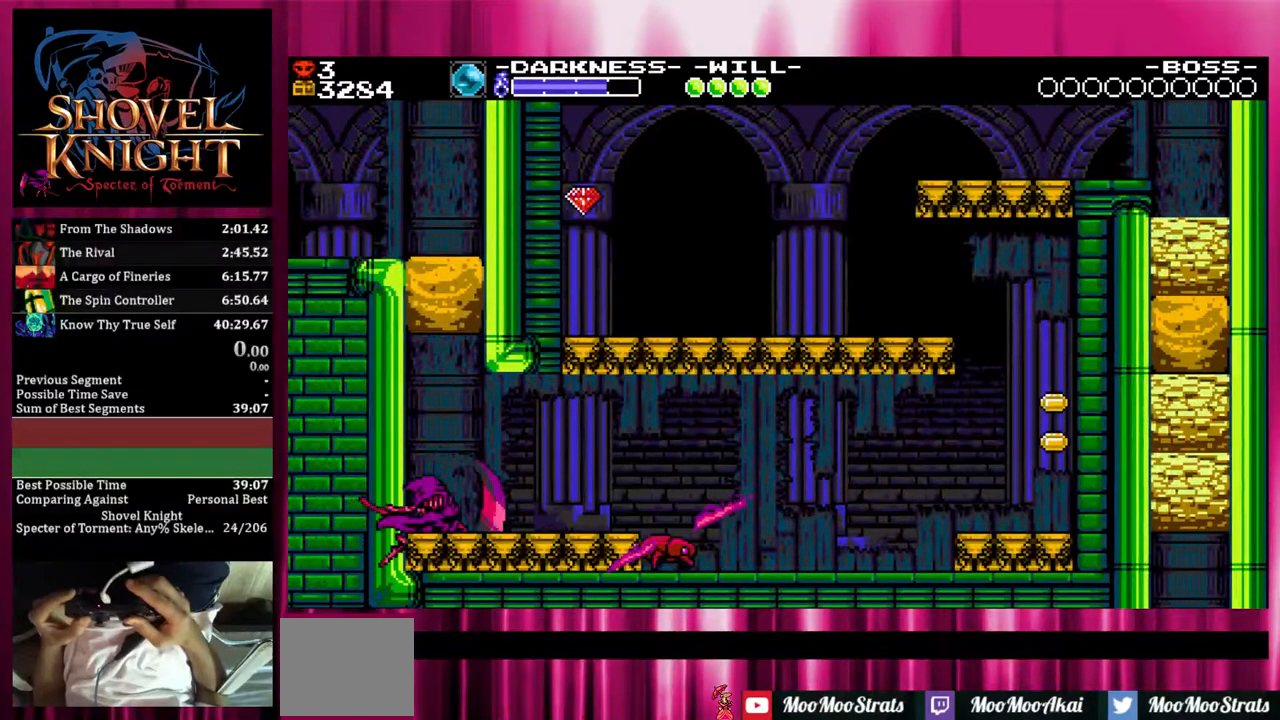
{"buttons": ["DPAD_RIGHT"], "events": []}
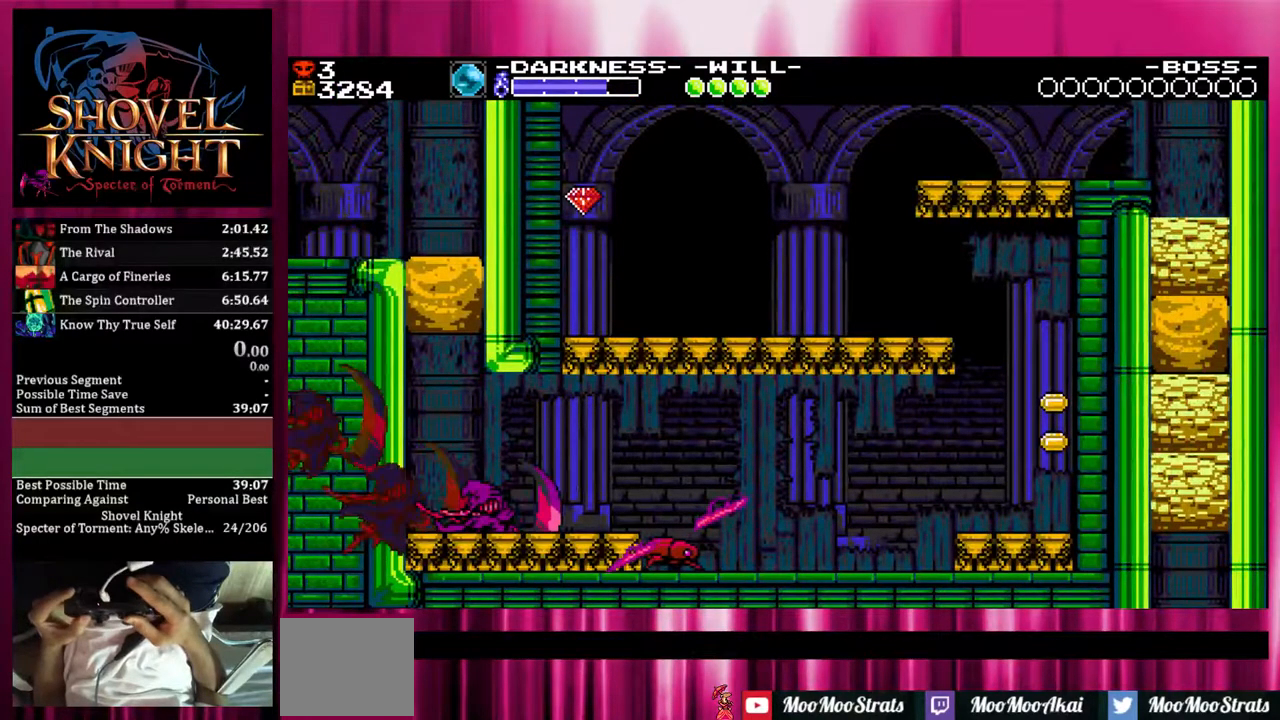
{"buttons": ["DPAD_RIGHT"], "events": []}
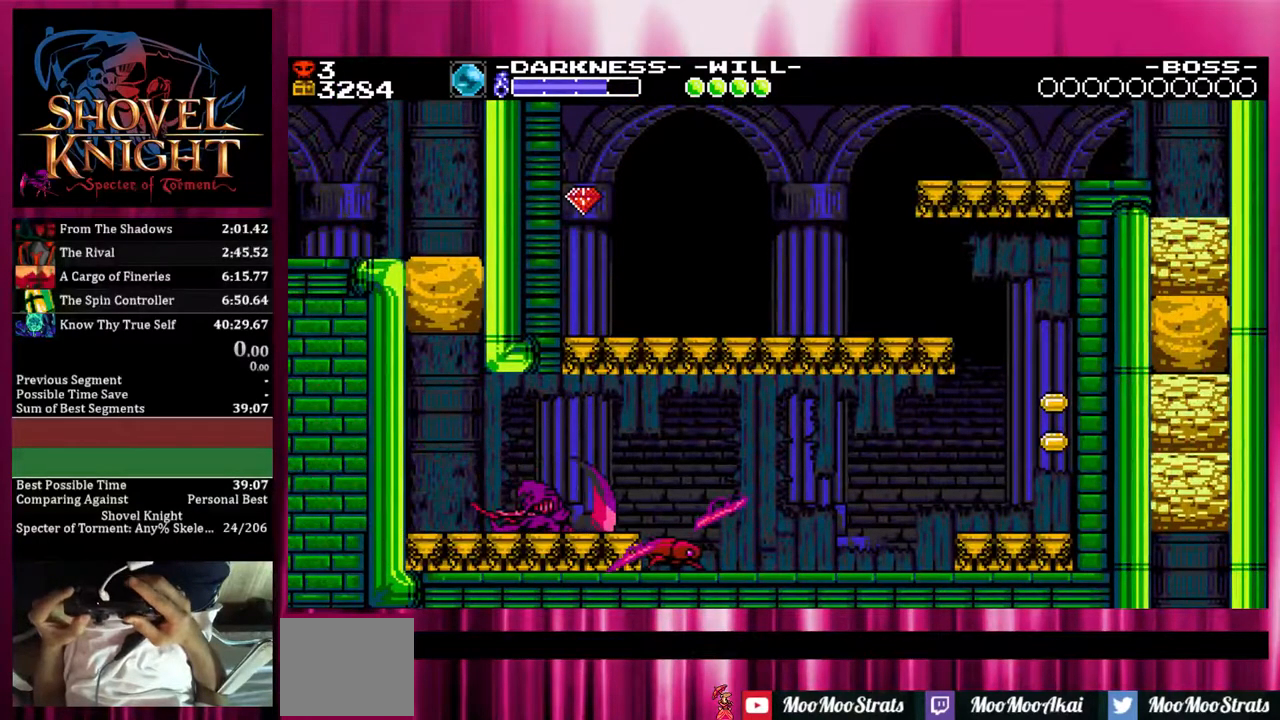
{"buttons": ["DPAD_RIGHT"], "events": []}
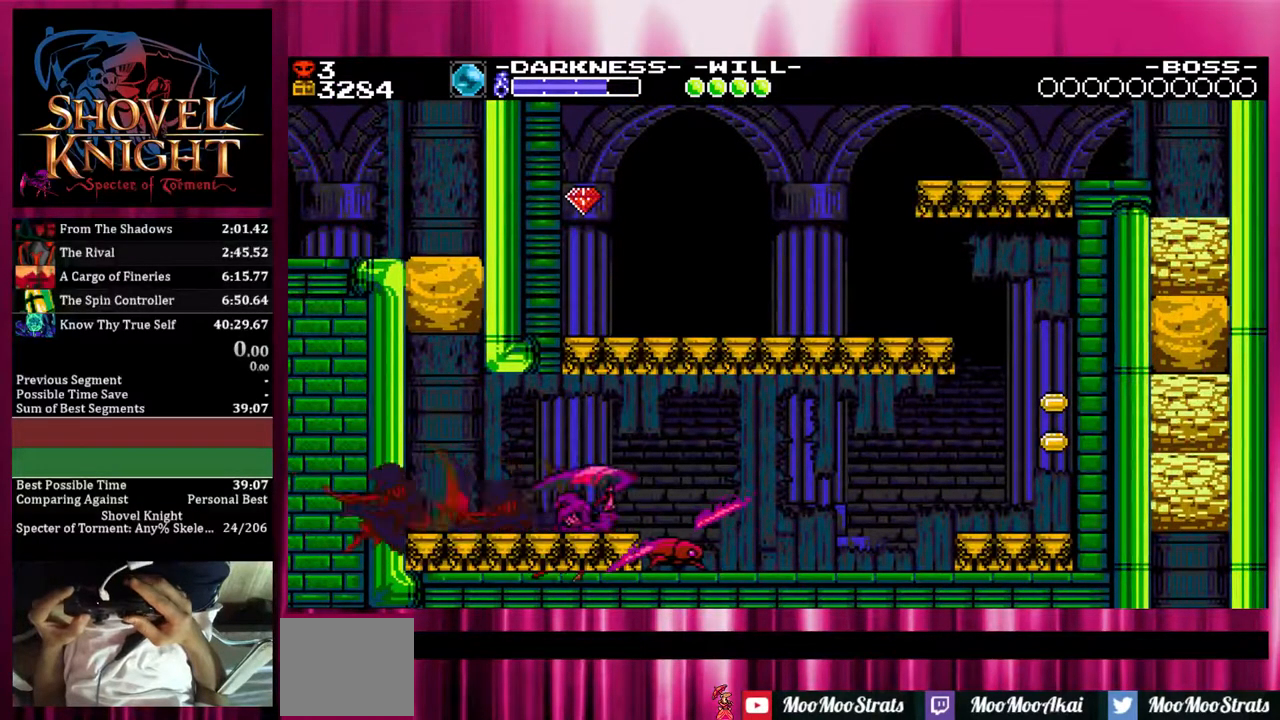
{"buttons": ["DPAD_RIGHT"], "events": []}
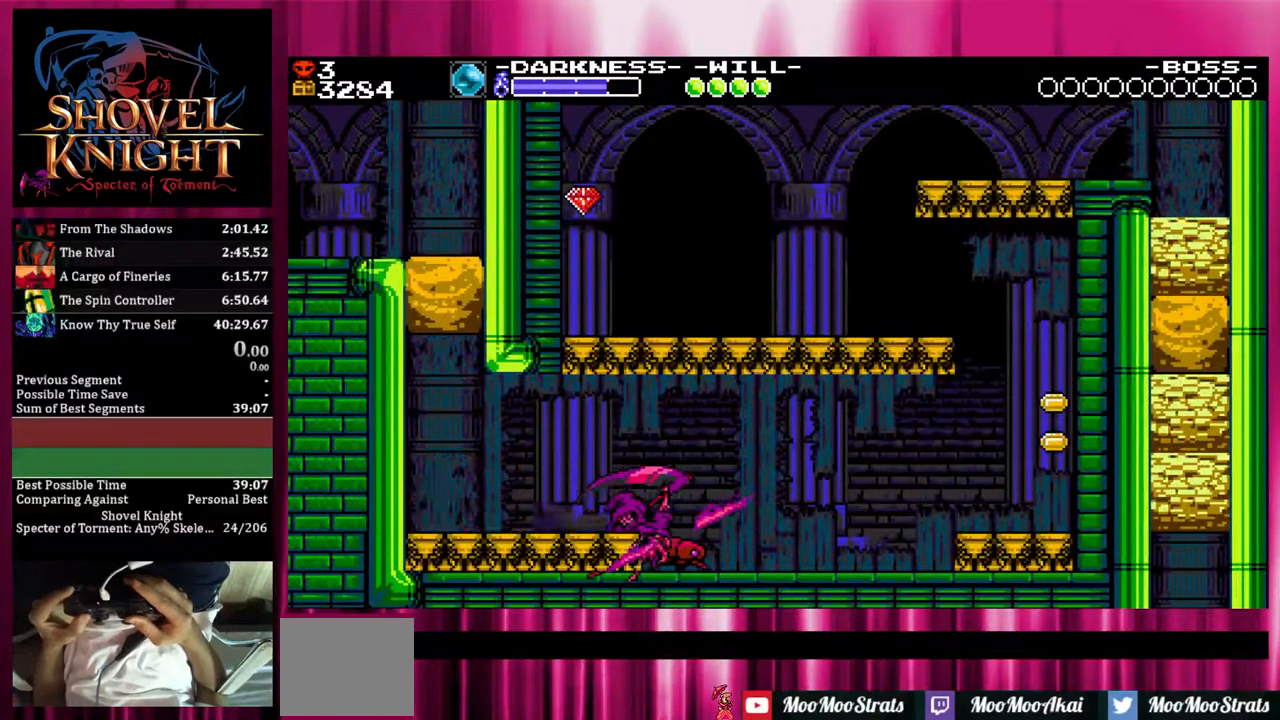
{"buttons": ["DPAD_RIGHT"], "events": []}
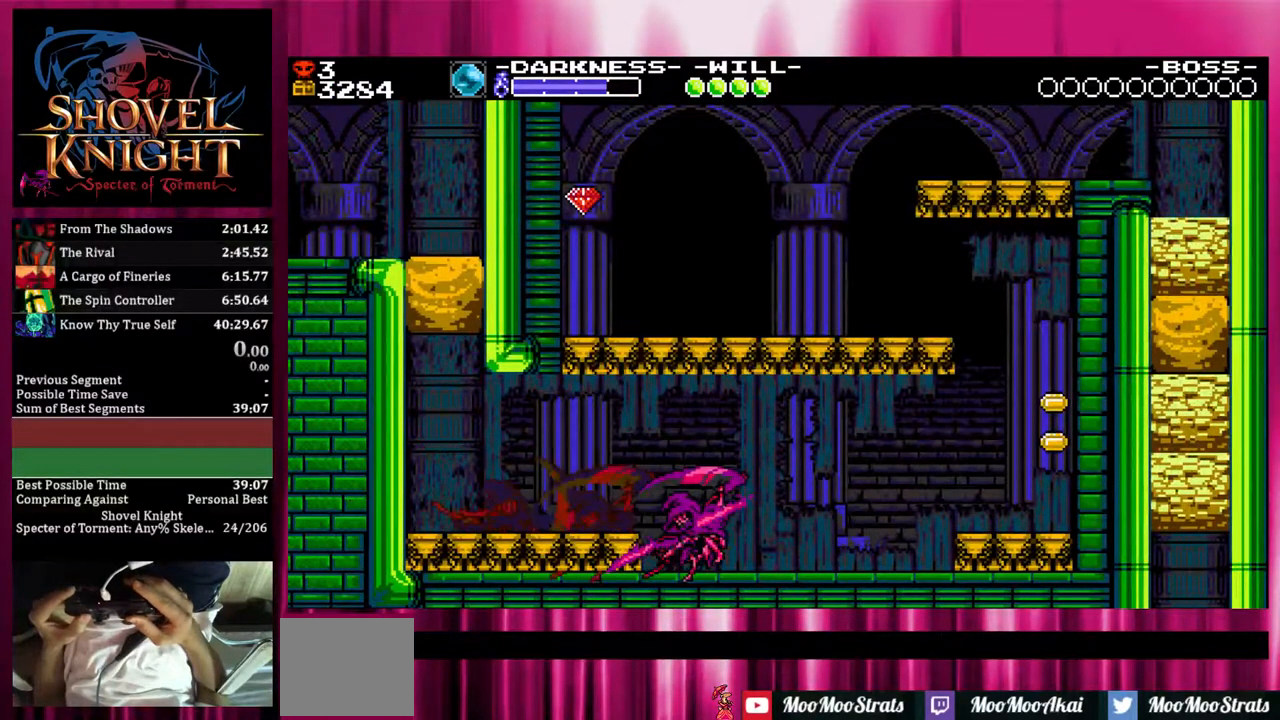
{"buttons": ["DPAD_RIGHT"], "events": []}
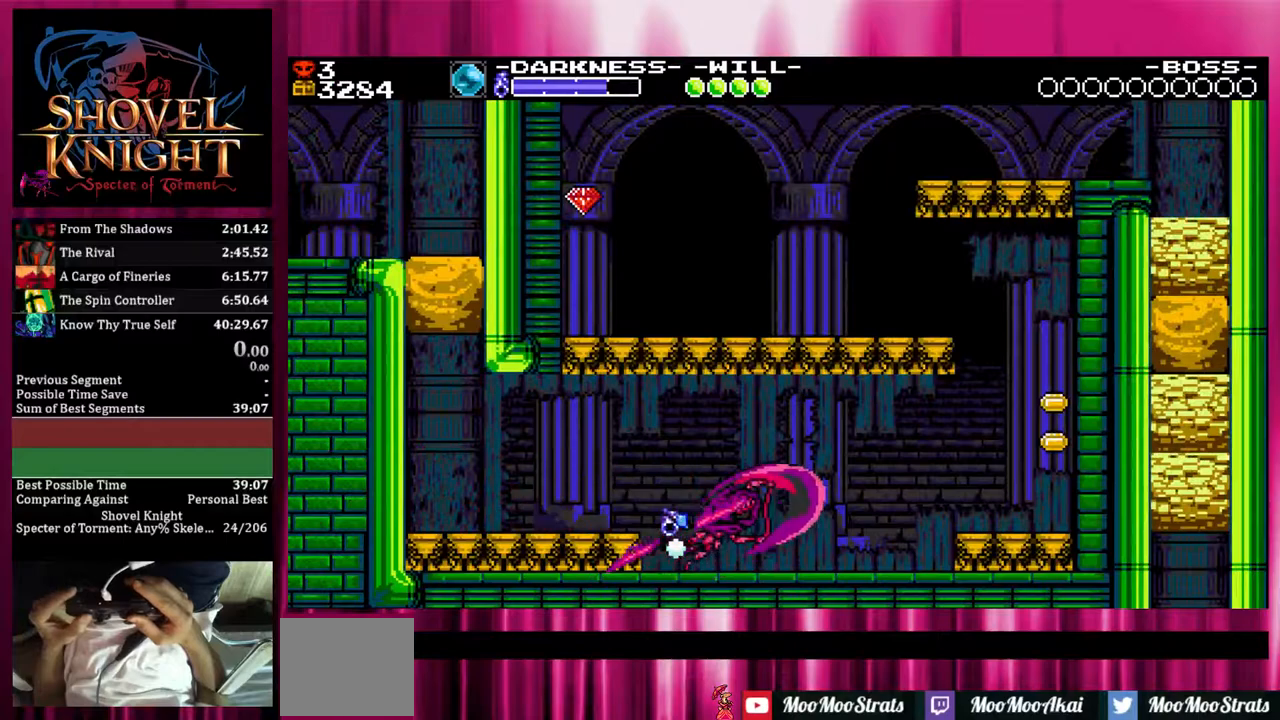
{"buttons": ["DPAD_RIGHT"], "events": []}
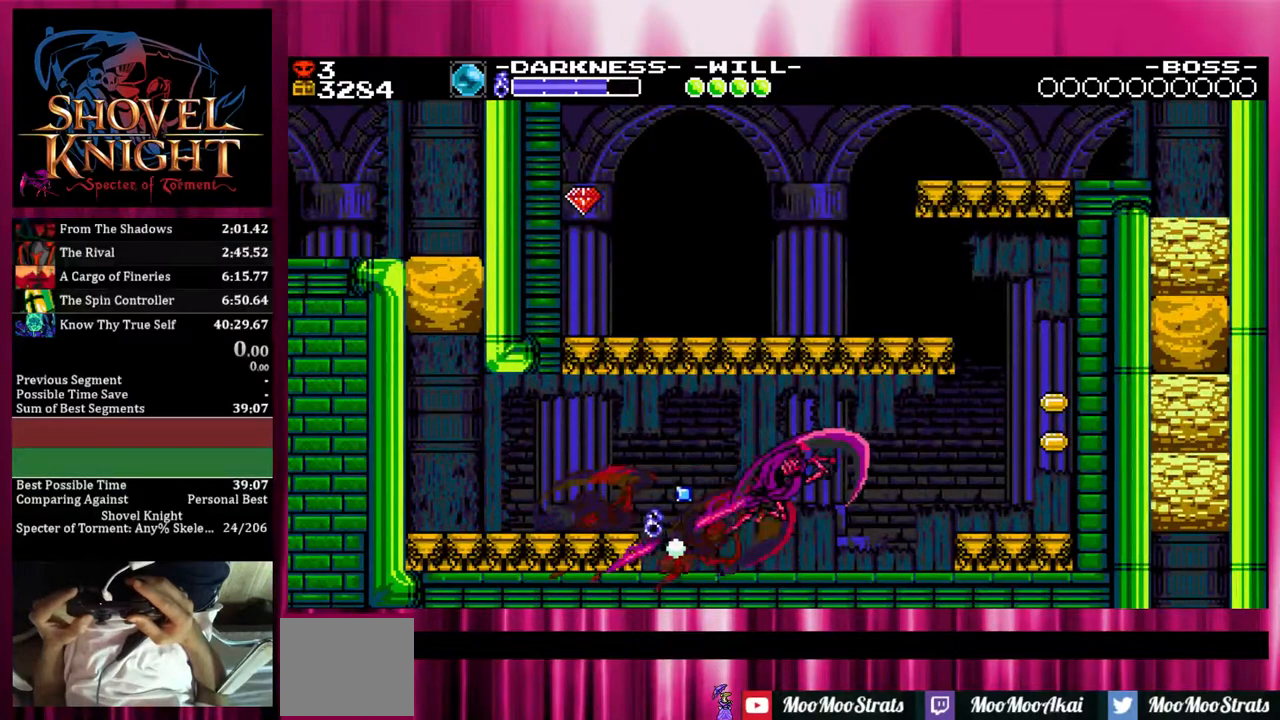
{"buttons": ["DPAD_RIGHT"], "events": []}
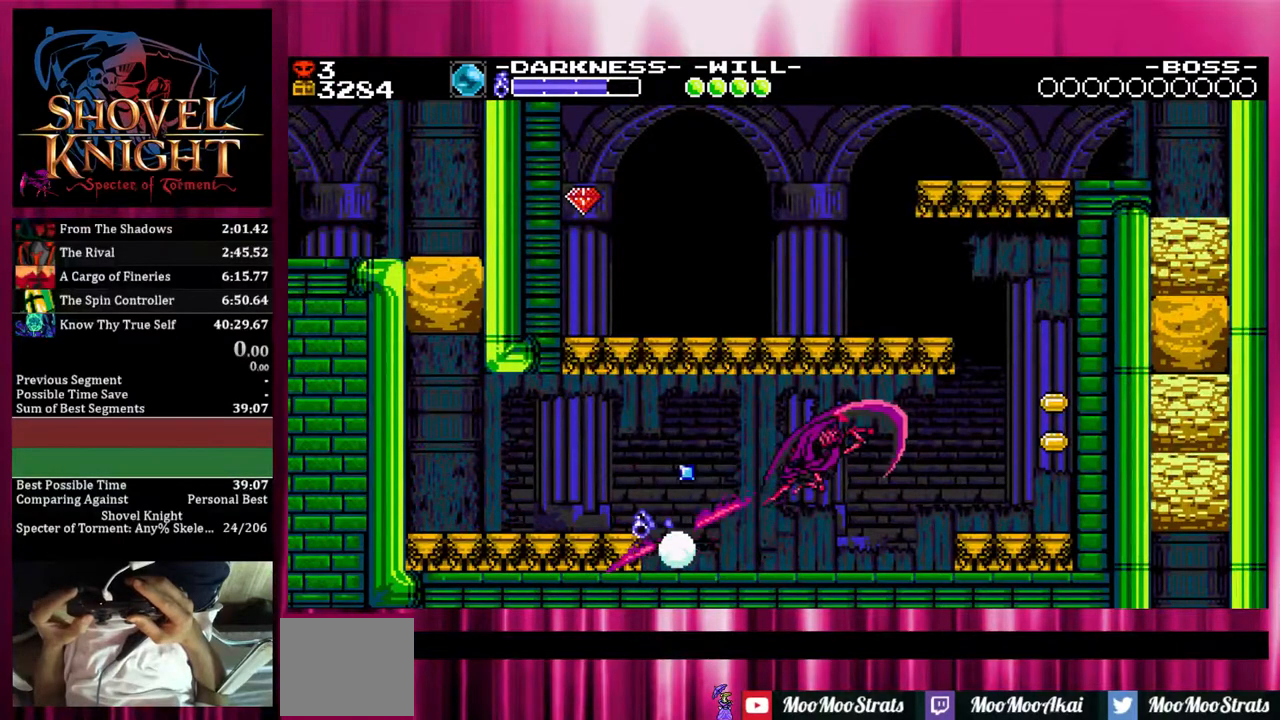
{"buttons": ["DPAD_RIGHT"], "events": []}
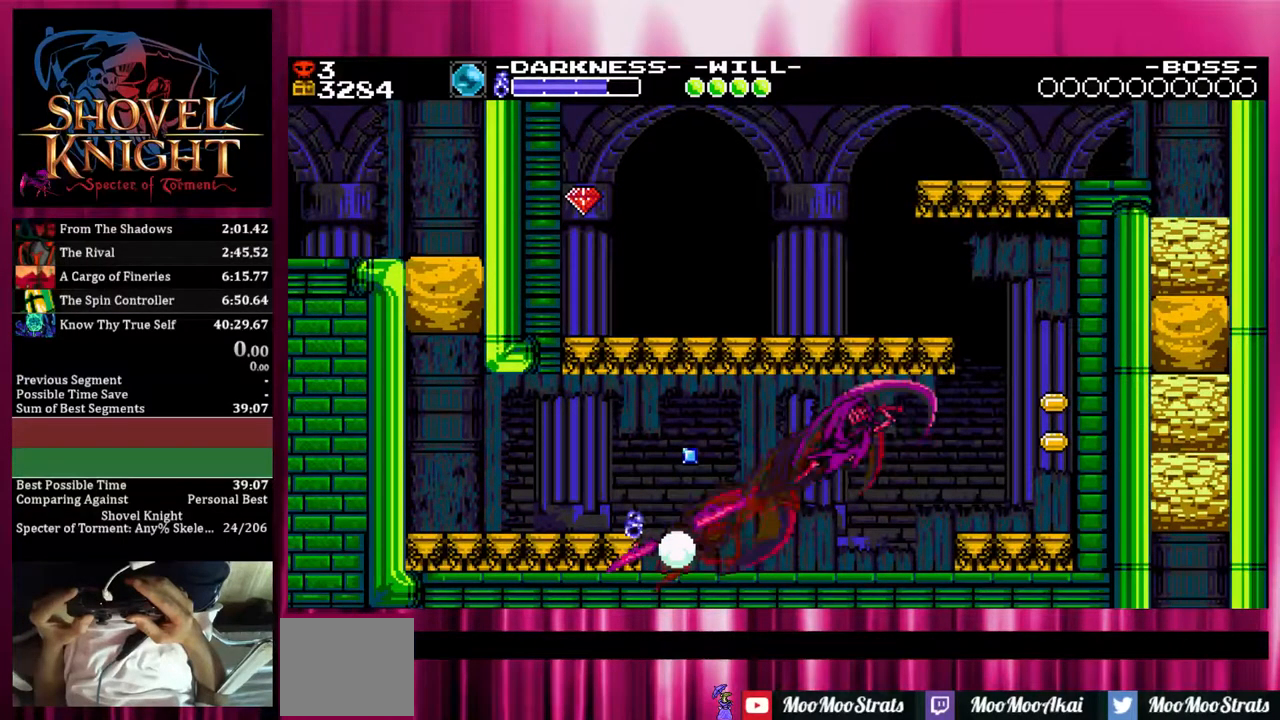
{"buttons": ["DPAD_RIGHT"], "events": []}
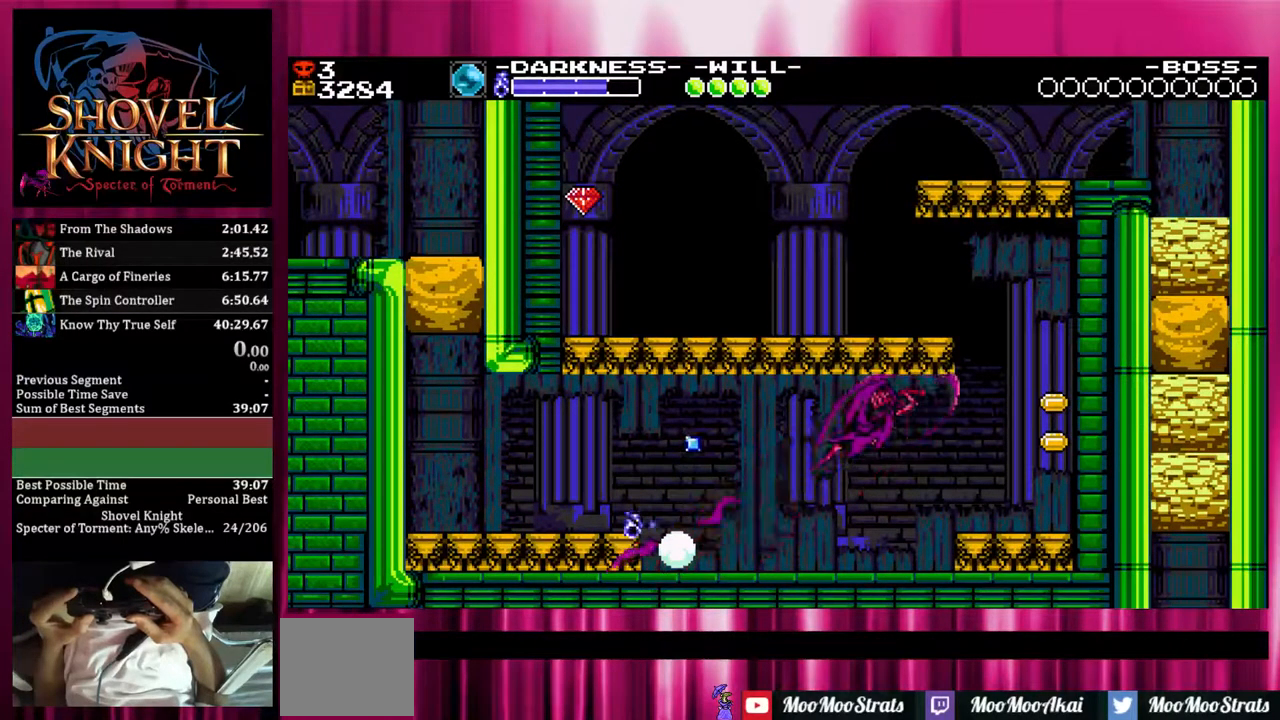
{"buttons": ["DPAD_RIGHT"], "events": []}
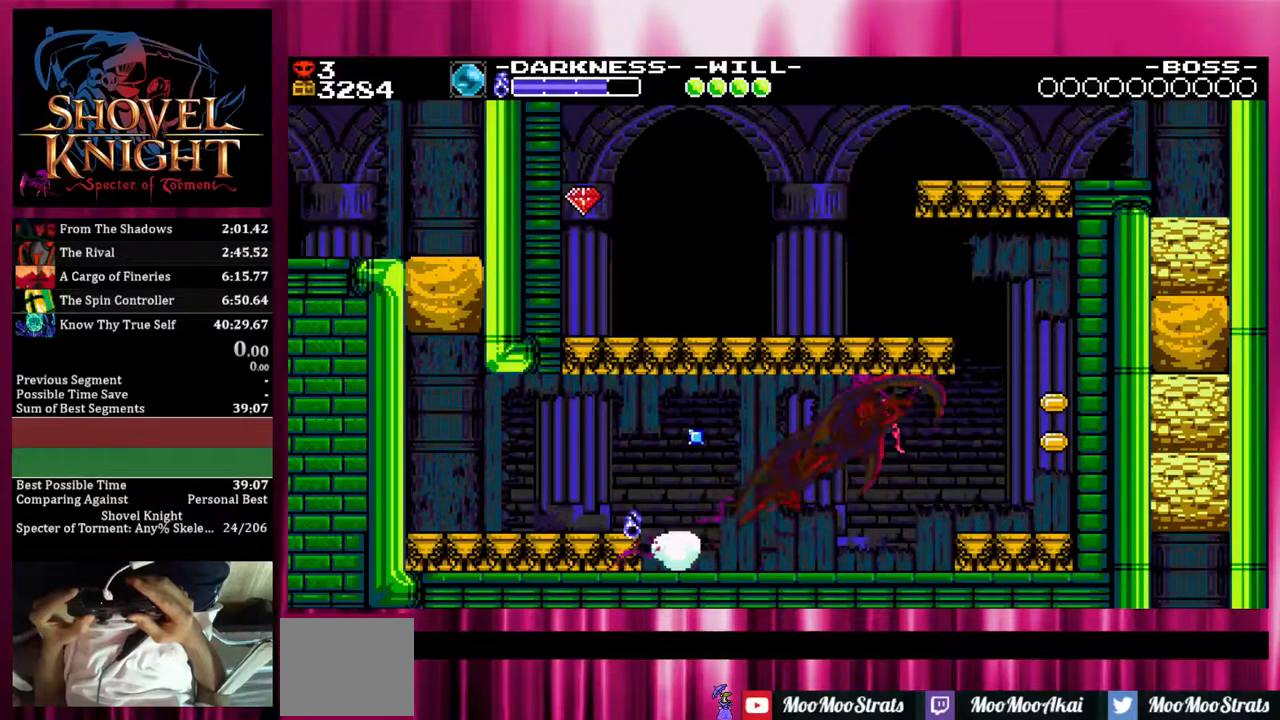
{"buttons": ["DPAD_RIGHT"], "events": []}
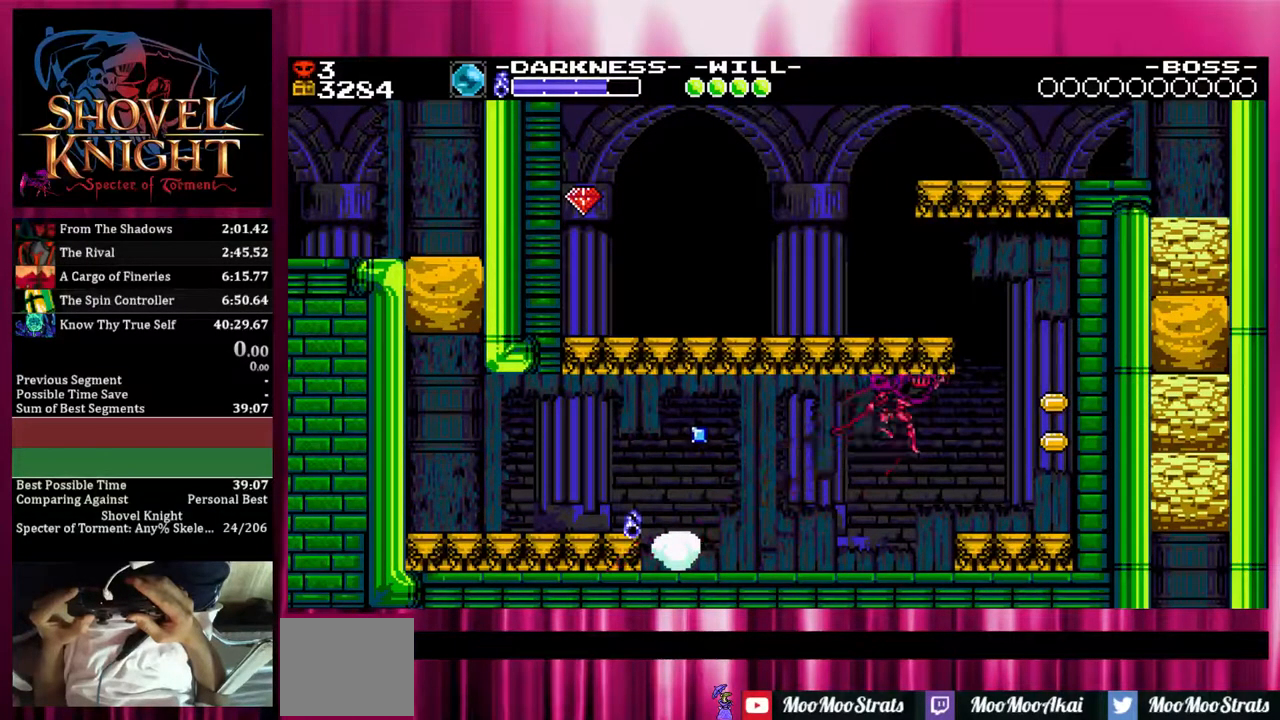
{"buttons": ["DPAD_RIGHT"], "events": []}
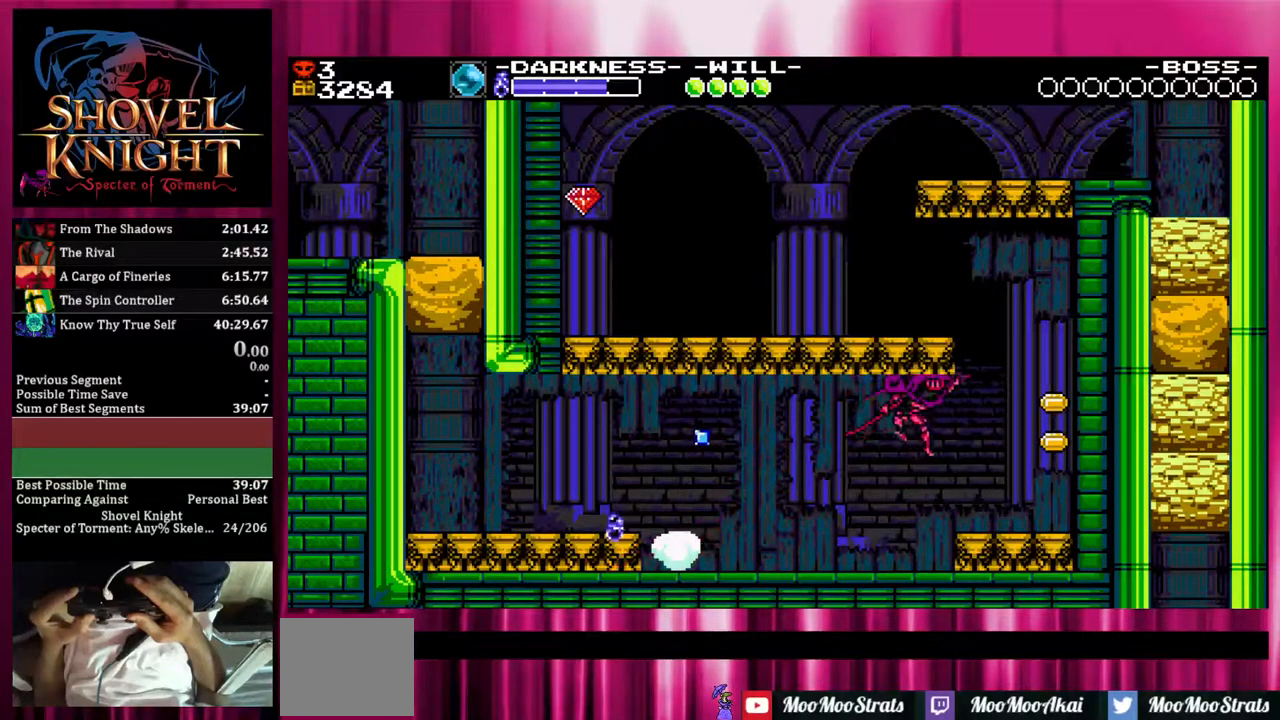
{"buttons": ["DPAD_RIGHT"], "events": []}
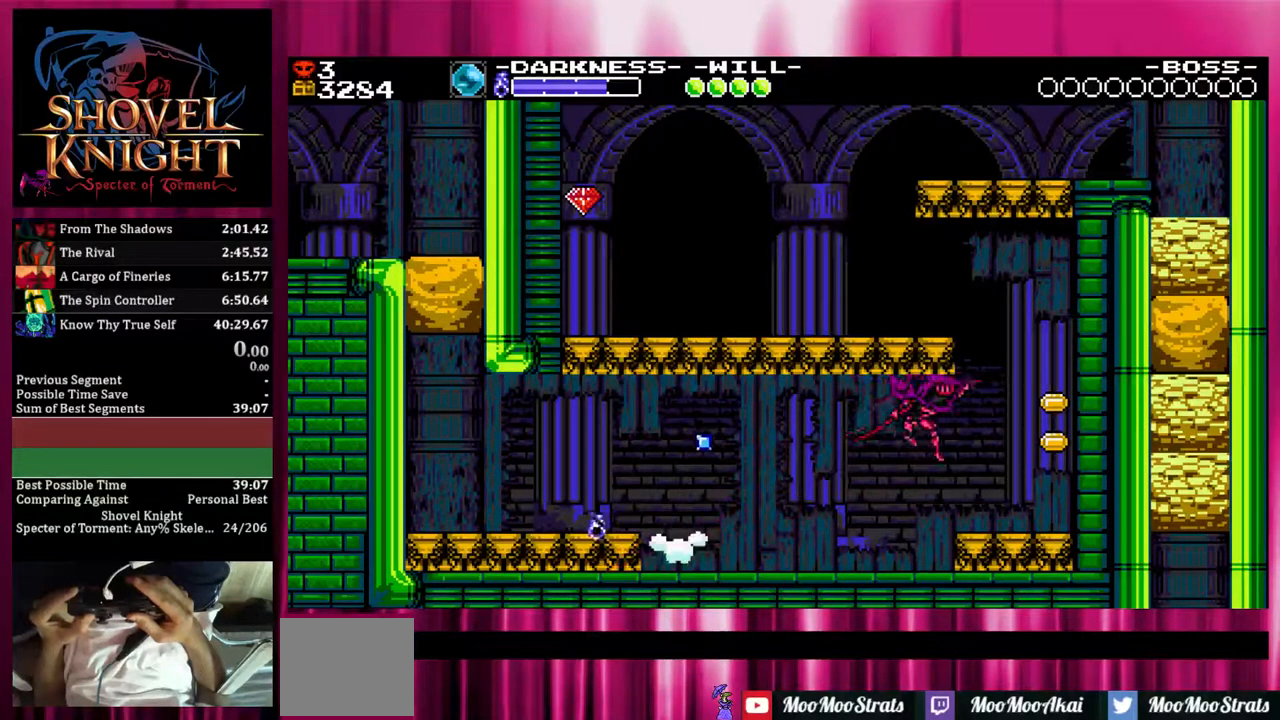
{"buttons": ["DPAD_RIGHT"], "events": []}
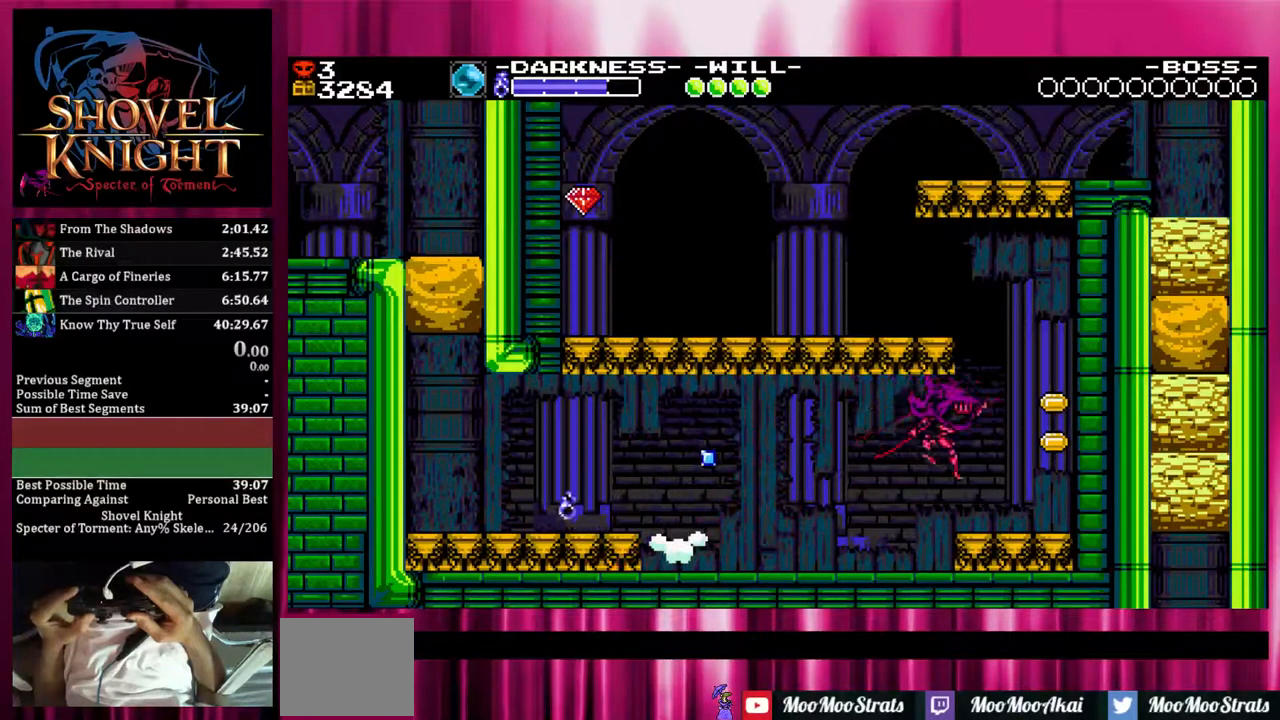
{"buttons": ["DPAD_RIGHT"], "events": []}
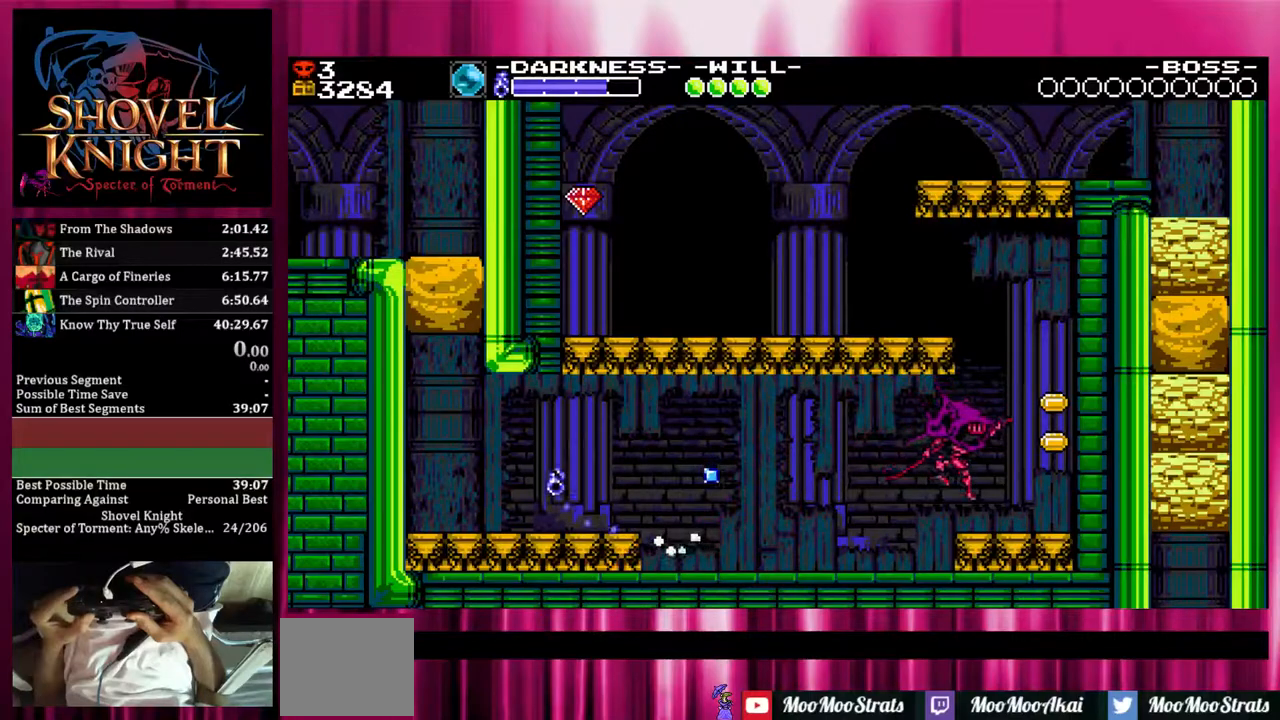
{"buttons": ["DPAD_RIGHT"], "events": []}
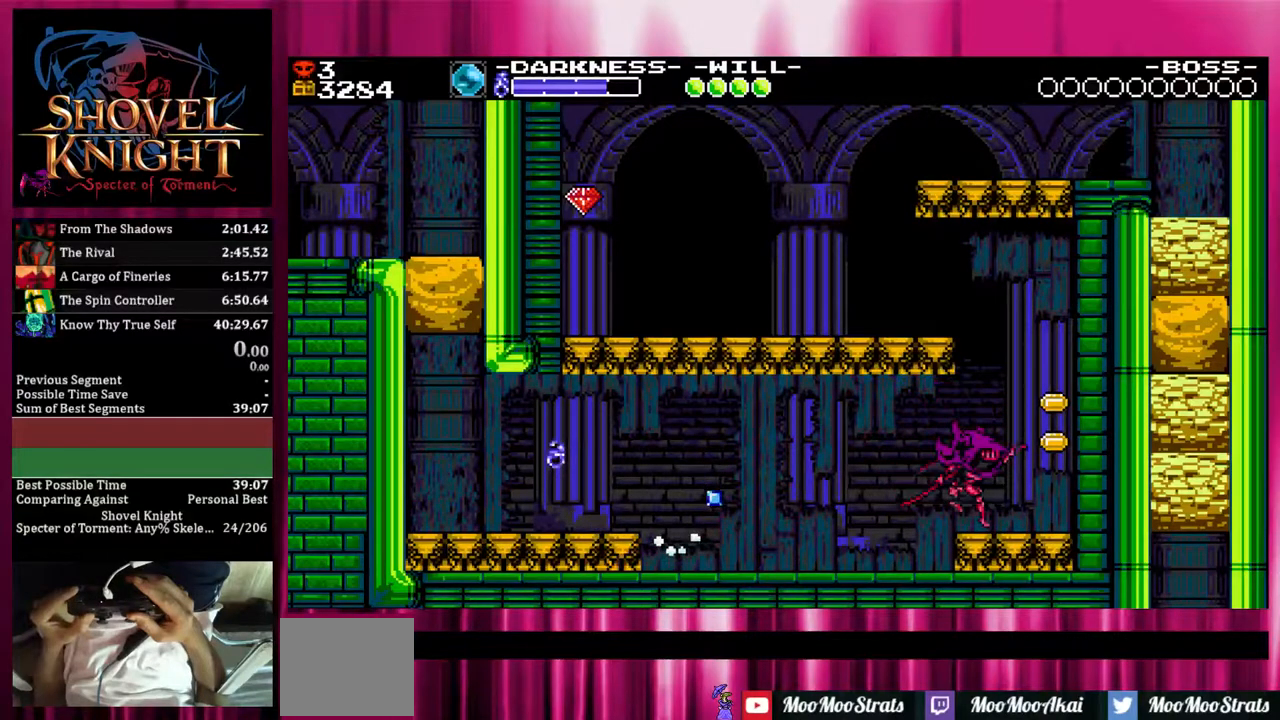
{"buttons": ["DPAD_RIGHT"], "events": []}
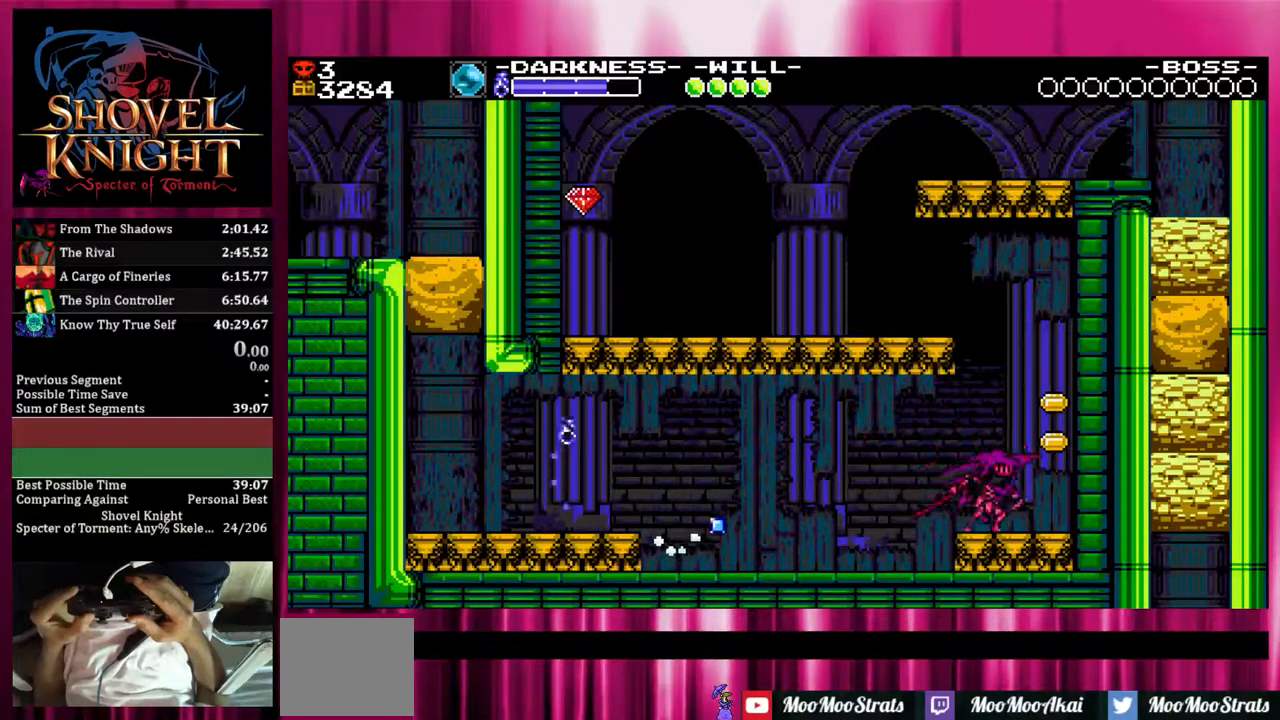
{"buttons": ["CROSS", "SQUARE", "DPAD_RIGHT"], "events": [[367, "CROSS", "down"], [367, "SQUARE", "down"]]}
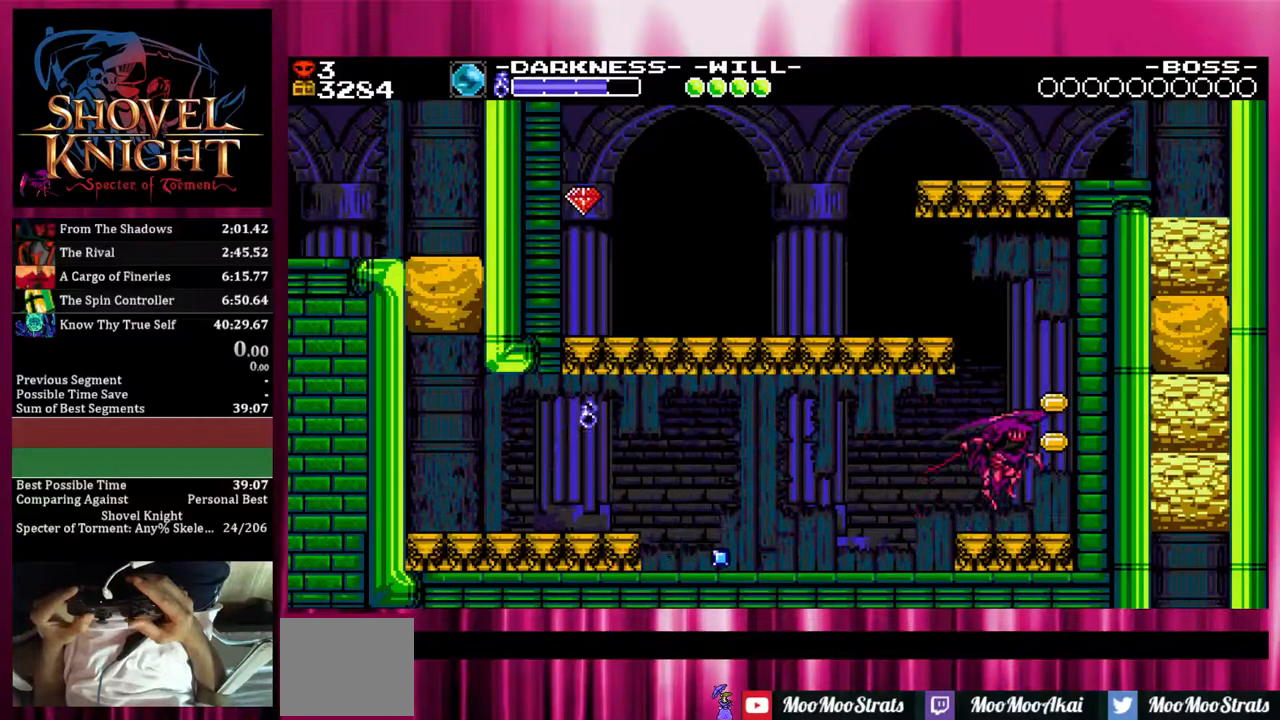
{"buttons": ["CROSS", "SQUARE", "DPAD_RIGHT"], "events": []}
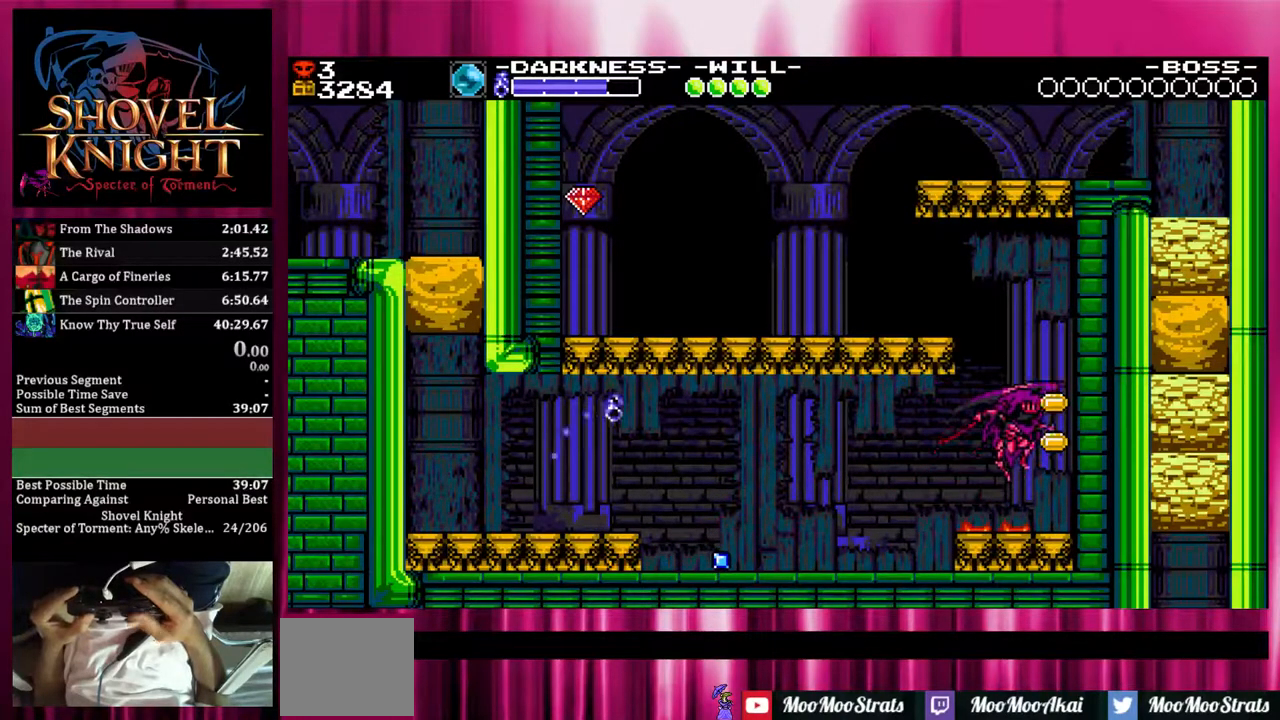
{"buttons": ["CROSS", "SQUARE", "DPAD_RIGHT"], "events": []}
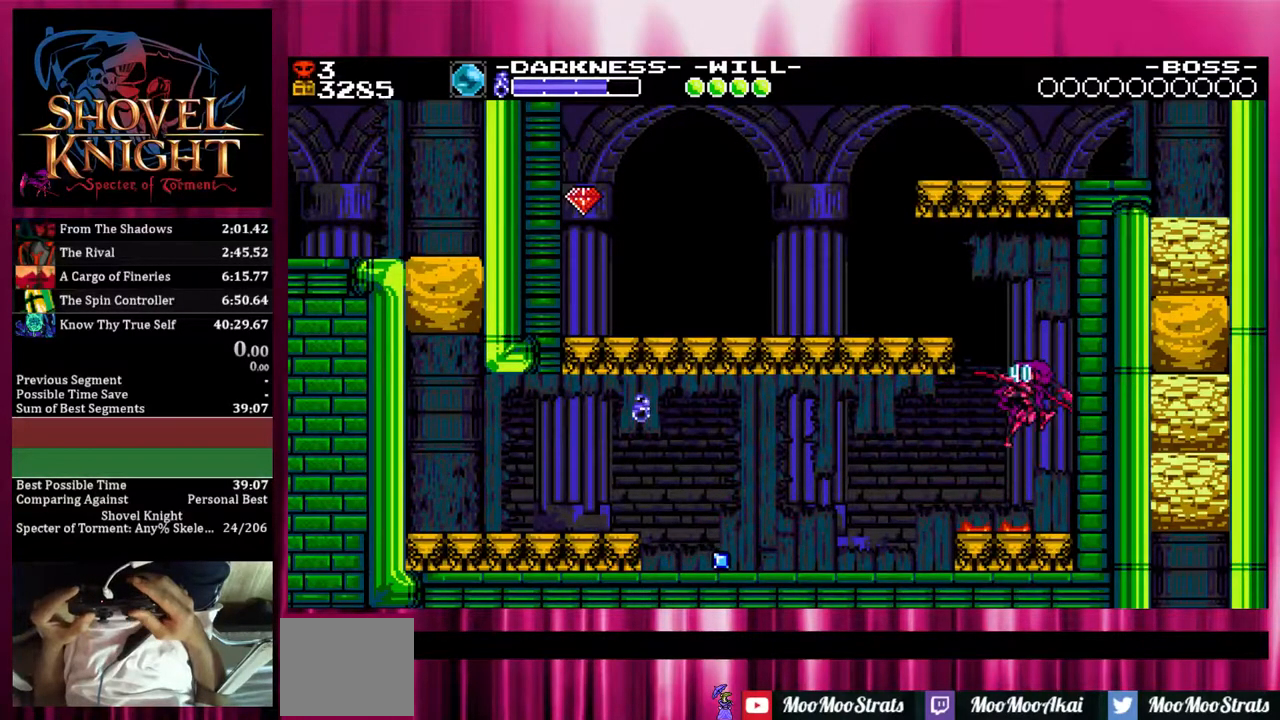
{"buttons": ["CROSS", "SQUARE", "DPAD_RIGHT"], "events": []}
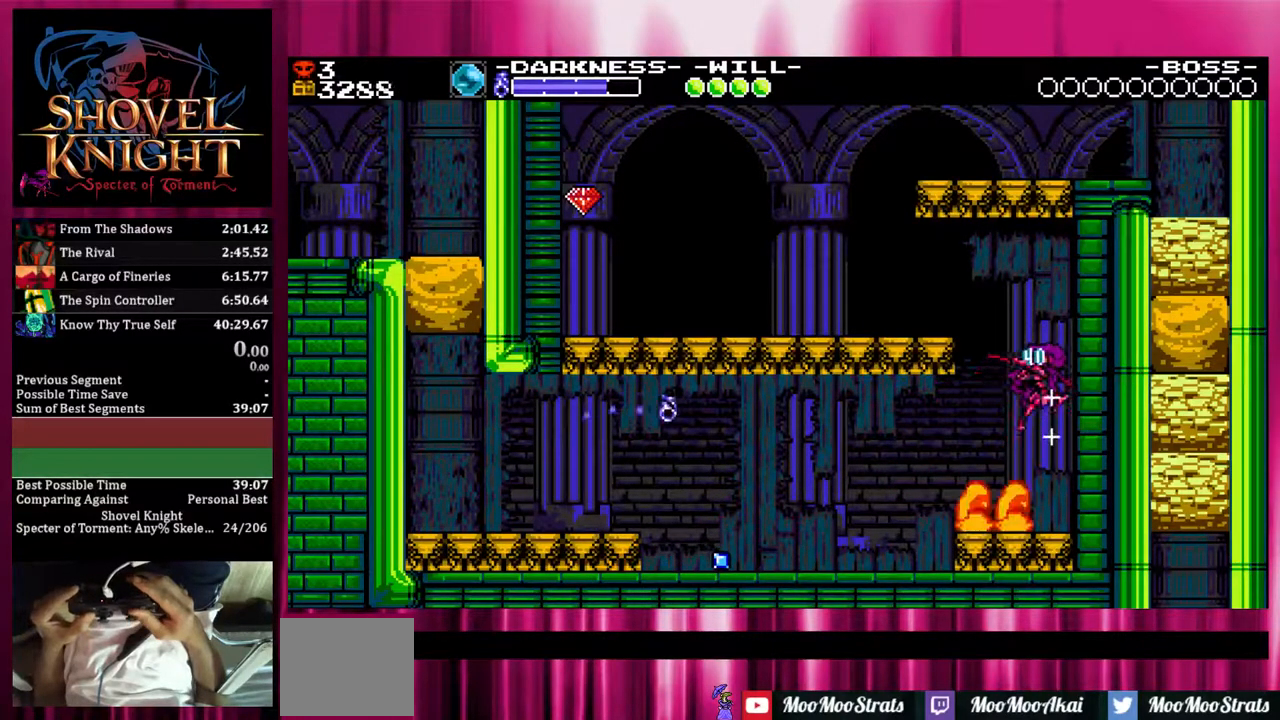
{"buttons": ["CROSS", "SQUARE", "DPAD_RIGHT"], "events": []}
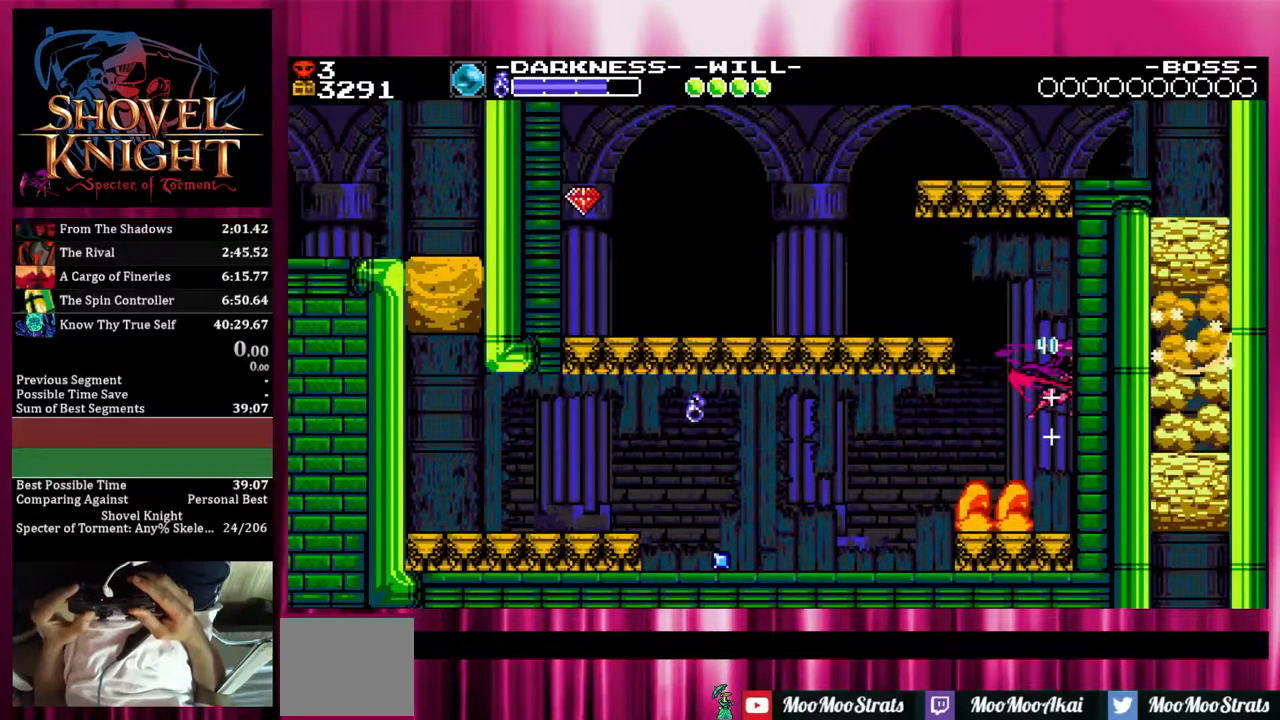
{"buttons": ["CROSS", "SQUARE", "DPAD_RIGHT"], "events": []}
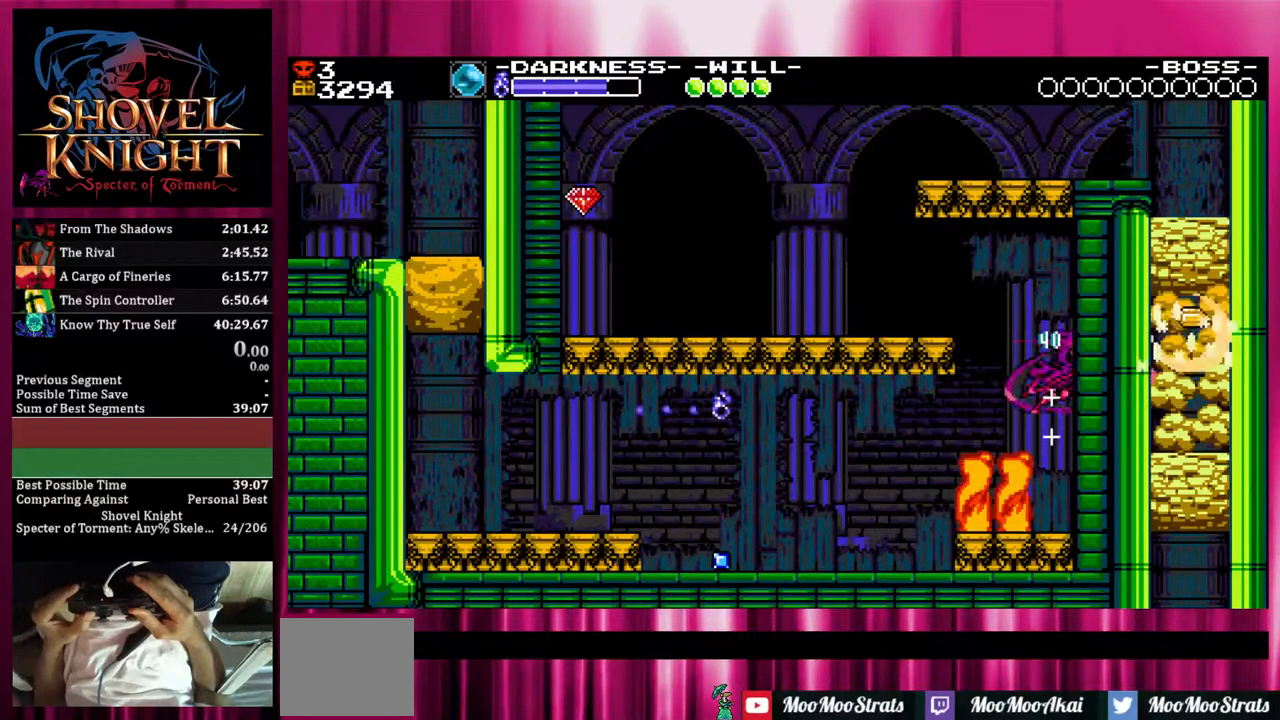
{"buttons": ["DPAD_RIGHT"], "events": [[367, "CROSS", "up"], [367, "SQUARE", "up"]]}
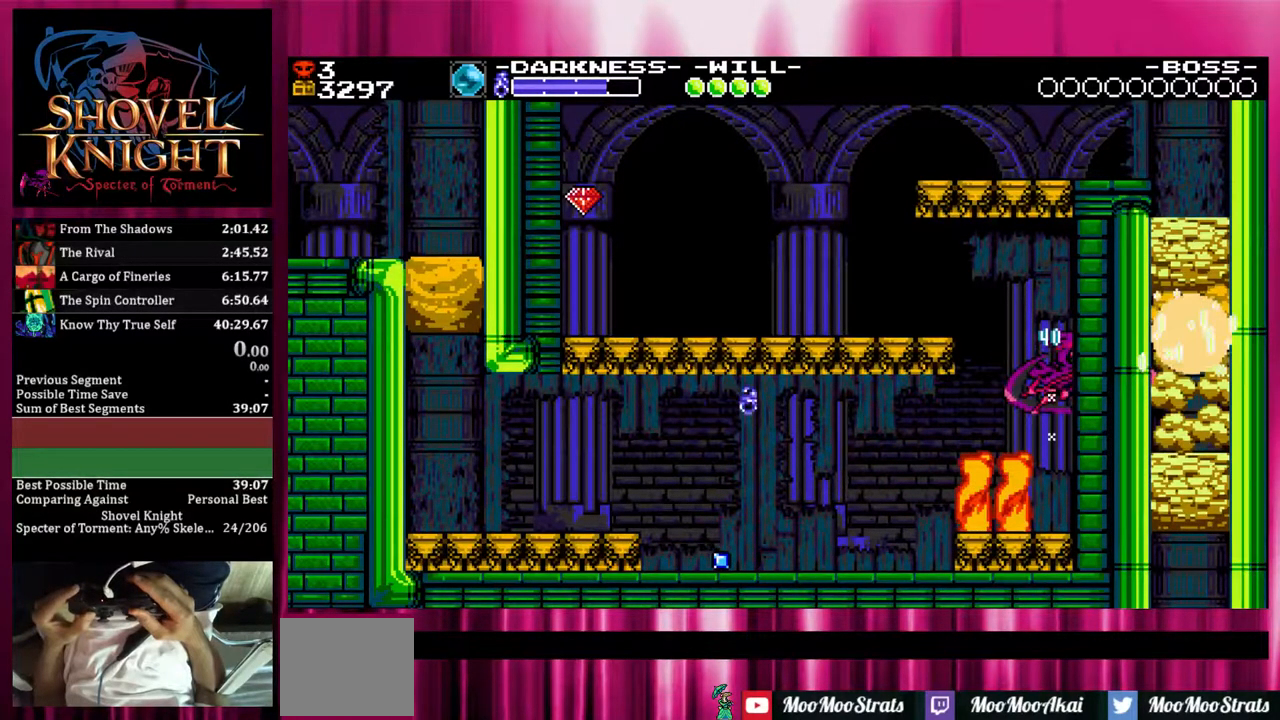
{"buttons": ["DPAD_RIGHT"], "events": []}
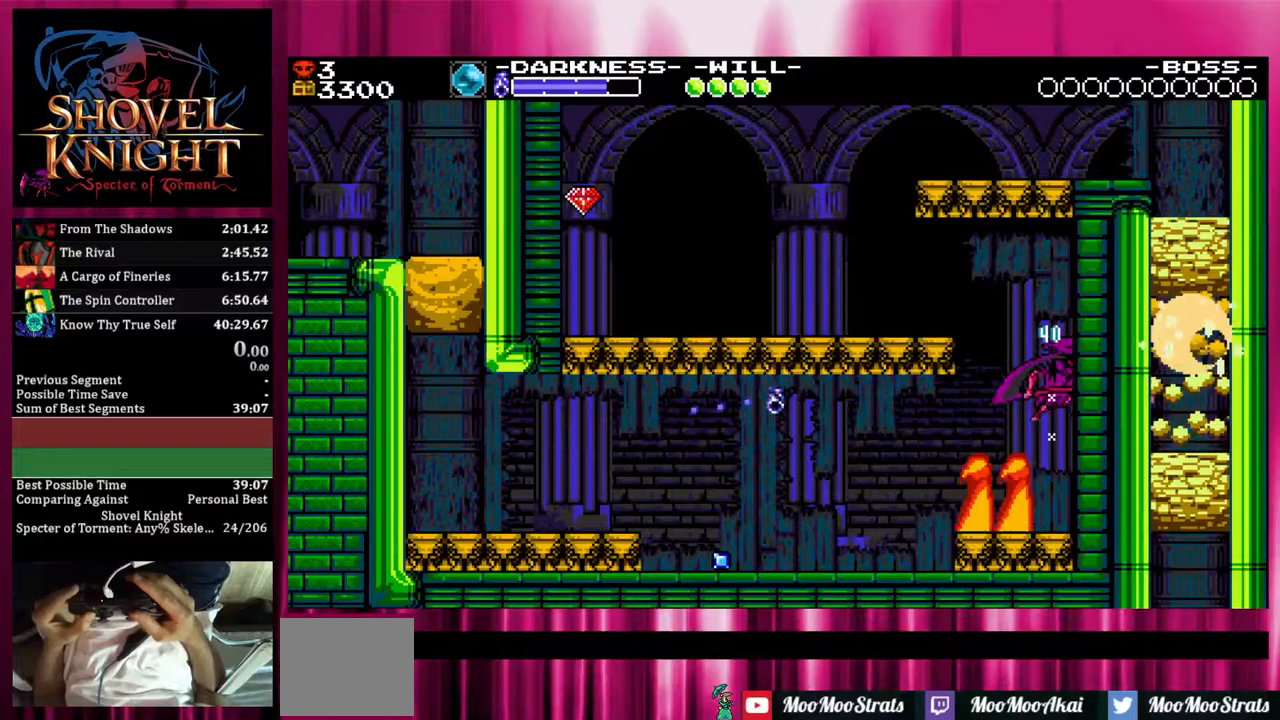
{"buttons": ["DPAD_RIGHT"], "events": []}
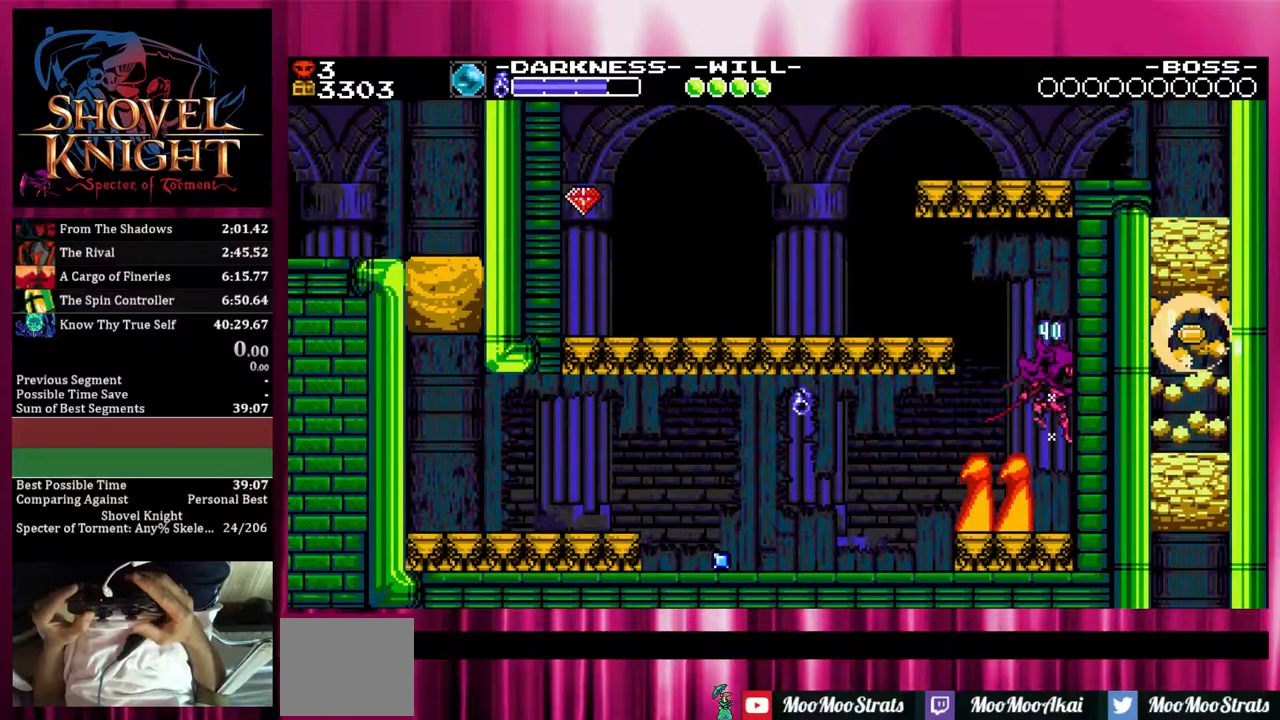
{"buttons": ["CROSS", "DPAD_RIGHT"], "events": [[367, "CROSS", "down"]]}
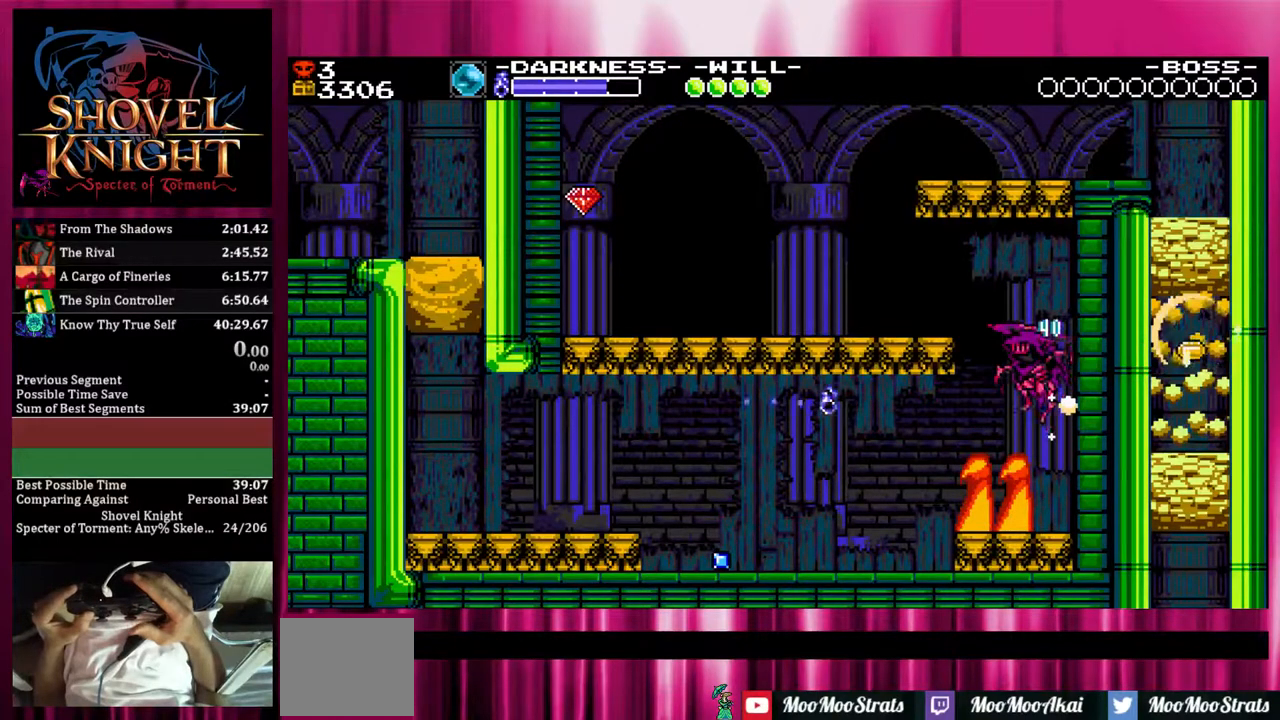
{"buttons": ["CROSS"], "events": [[200, "DPAD_RIGHT", "up"]]}